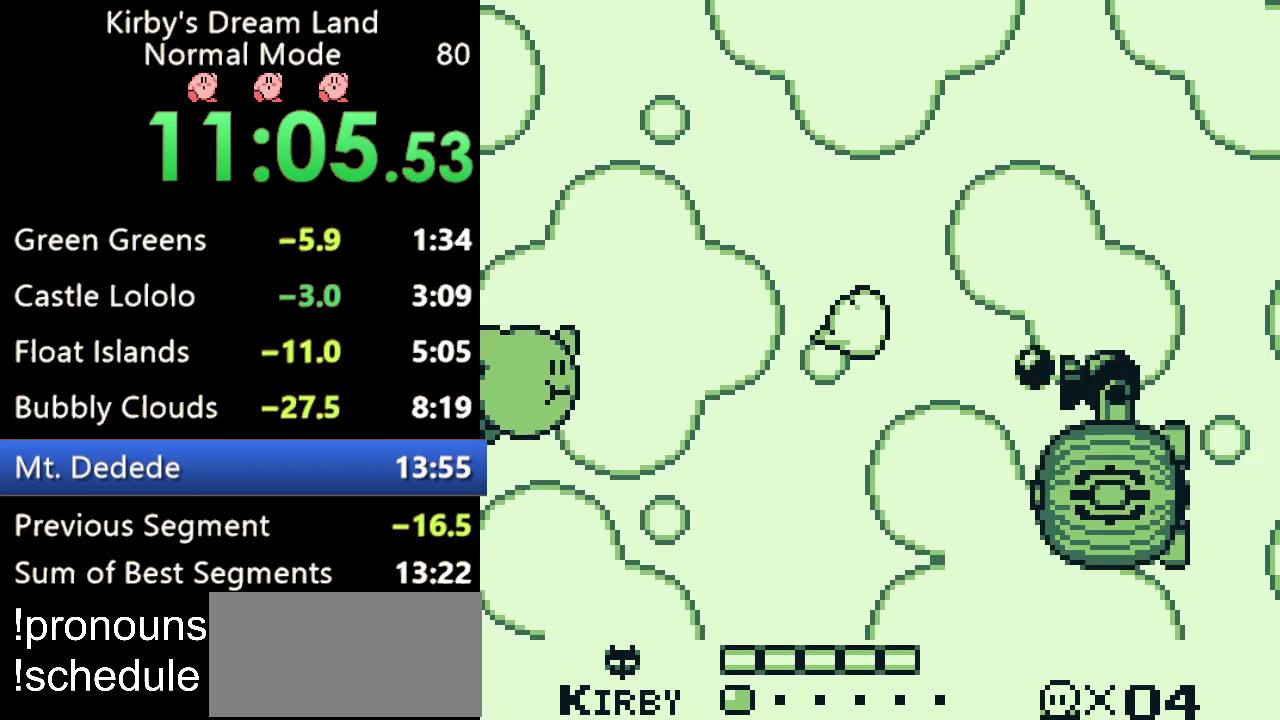
Gameplay with a controller (Nintendo layout); each line is a JSON object with the inputs held at the frame after it. "events" lists button and stick changes between this image and that frame as [ms after this image, input, new state], when the widget could be followed in between. Not read: DPAD_DOWN DPAD_LEFT DPAD_RIGHT DPAD_UP L3 R3.
{"buttons": ["B"], "events": []}
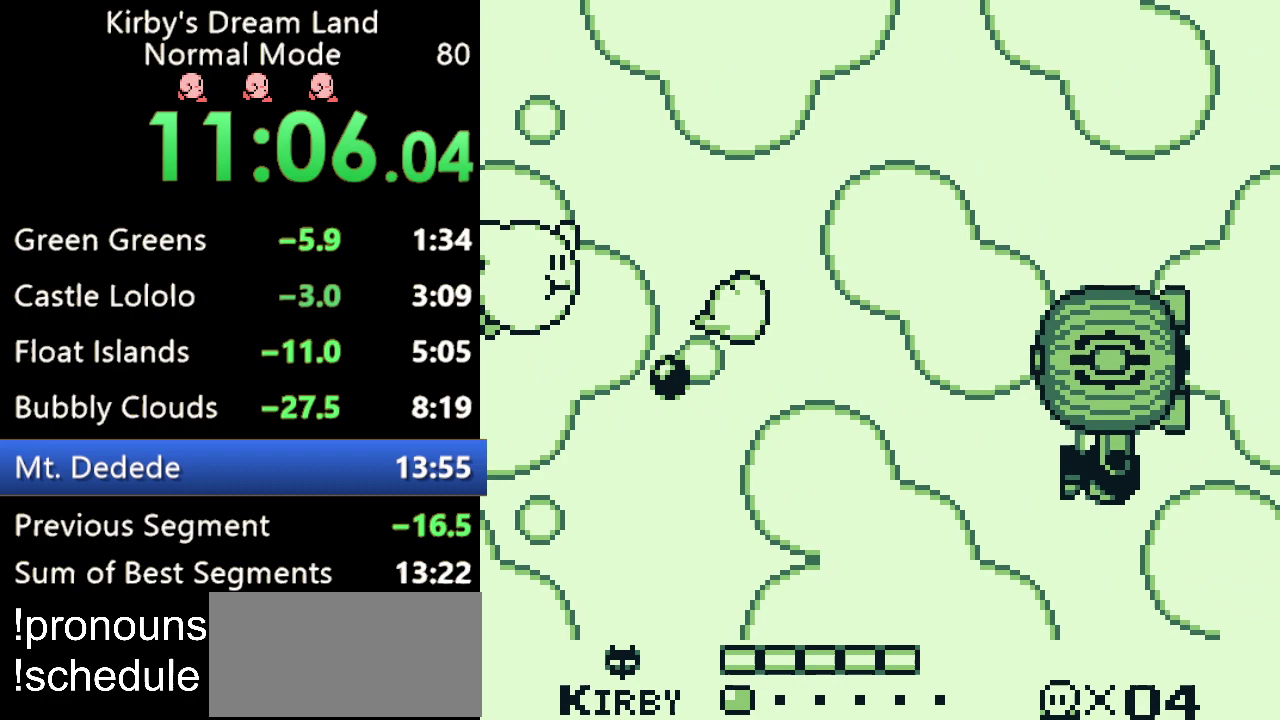
{"buttons": ["B"], "events": [[33, "B", "up"], [100, "B", "down"], [200, "B", "up"], [267, "B", "down"]]}
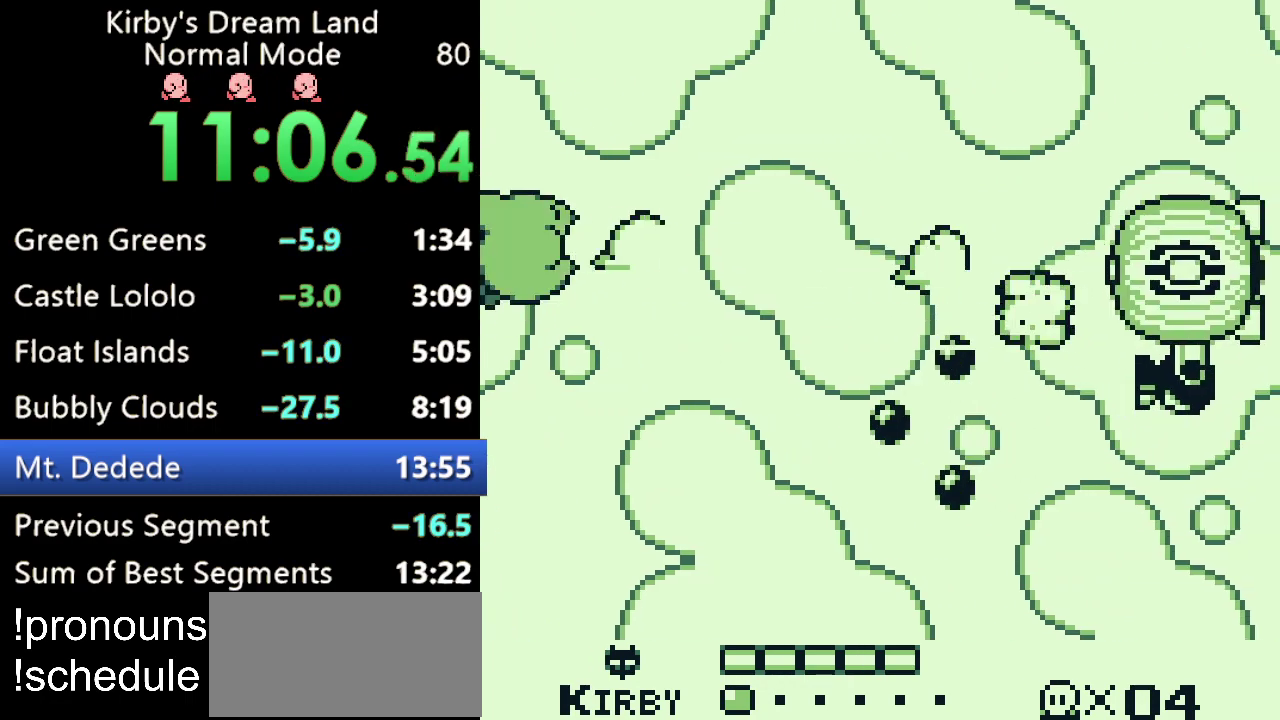
{"buttons": ["B"], "events": [[333, "B", "up"], [400, "B", "down"]]}
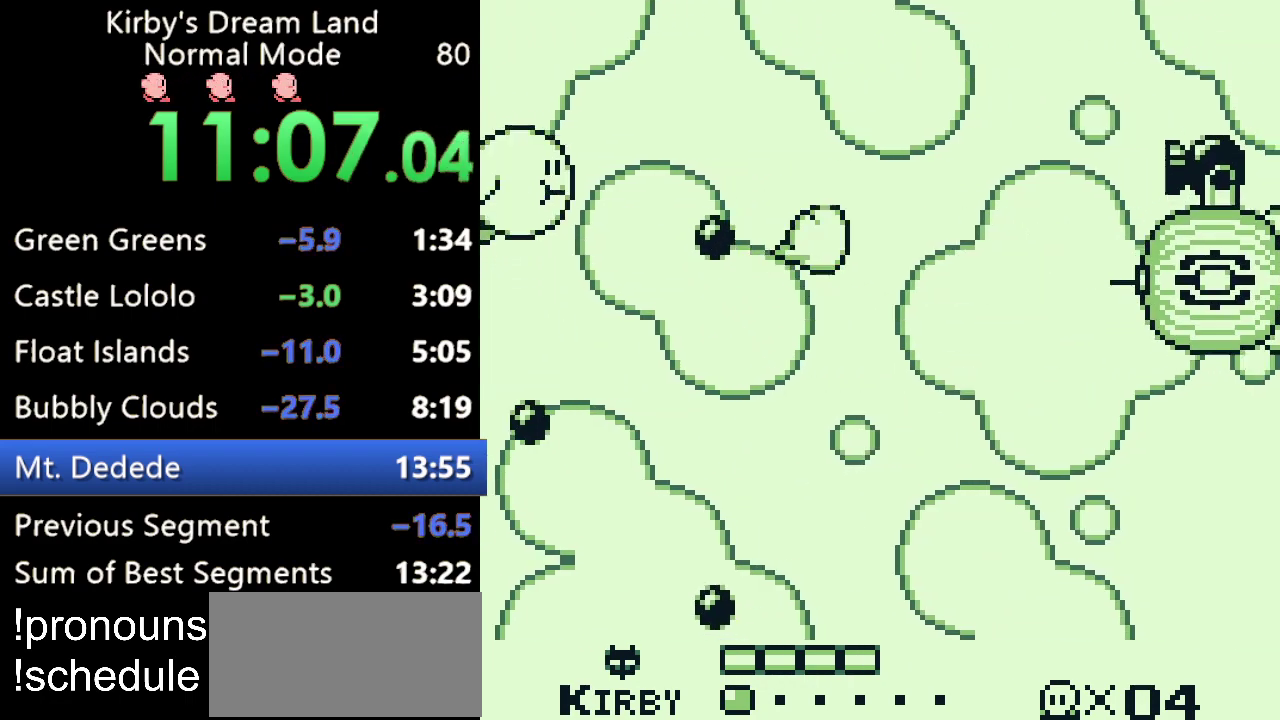
{"buttons": ["B"], "events": [[367, "B", "up"], [433, "B", "down"]]}
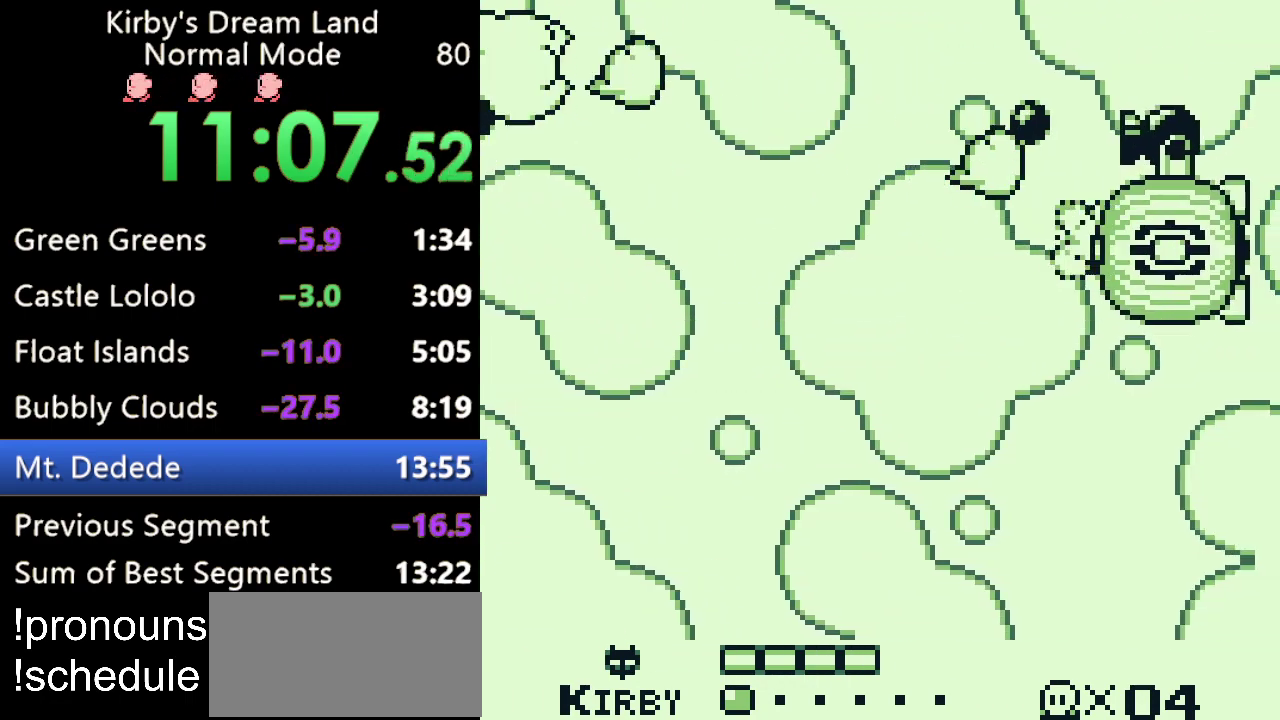
{"buttons": ["B"], "events": [[33, "B", "up"], [133, "B", "down"], [200, "B", "up"], [267, "B", "down"]]}
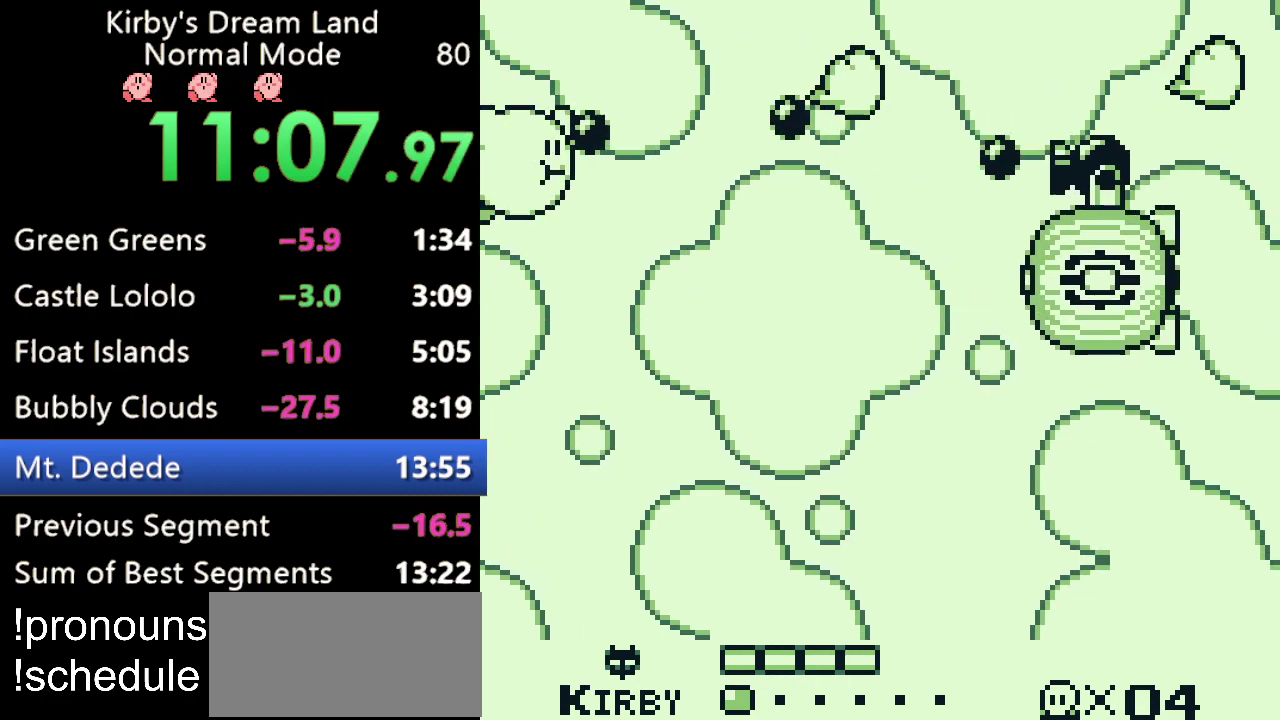
{"buttons": ["B"], "events": [[200, "B", "up"], [300, "B", "down"]]}
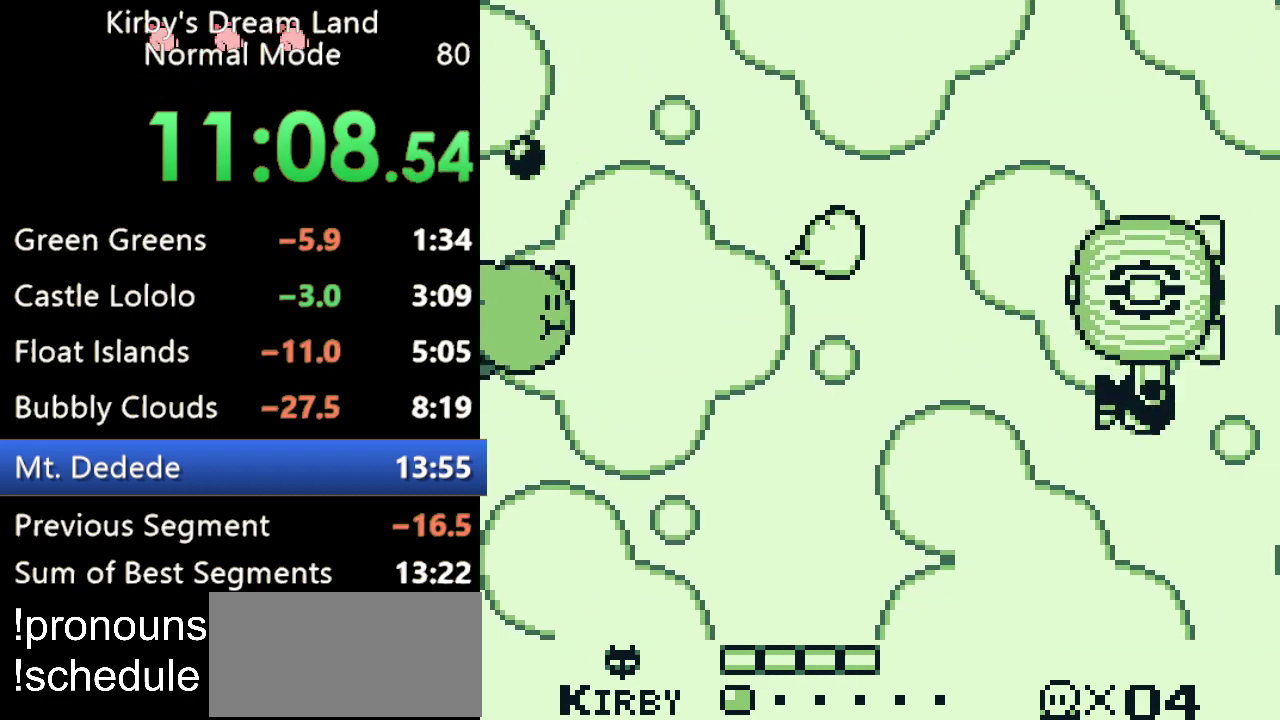
{"buttons": ["B"], "events": [[33, "B", "up"], [100, "B", "down"], [367, "B", "up"], [467, "B", "down"]]}
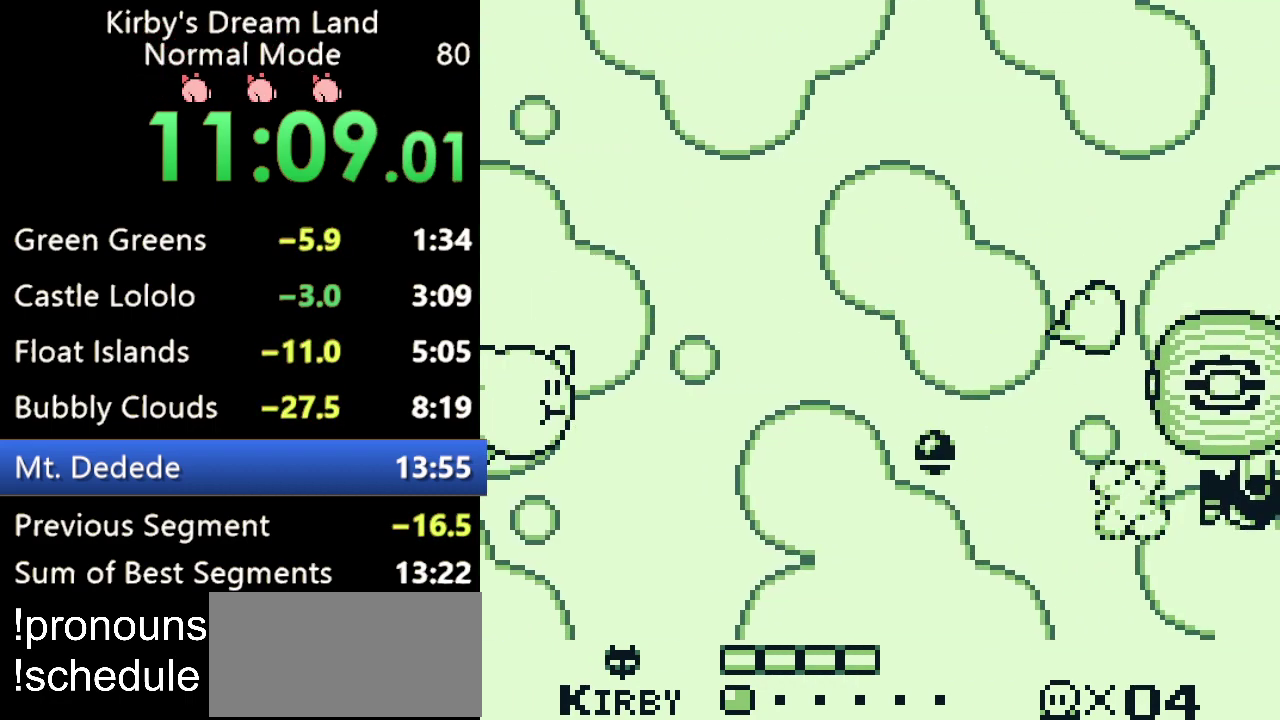
{"buttons": ["B"], "events": [[33, "B", "up"], [100, "B", "down"], [333, "B", "up"], [400, "B", "down"]]}
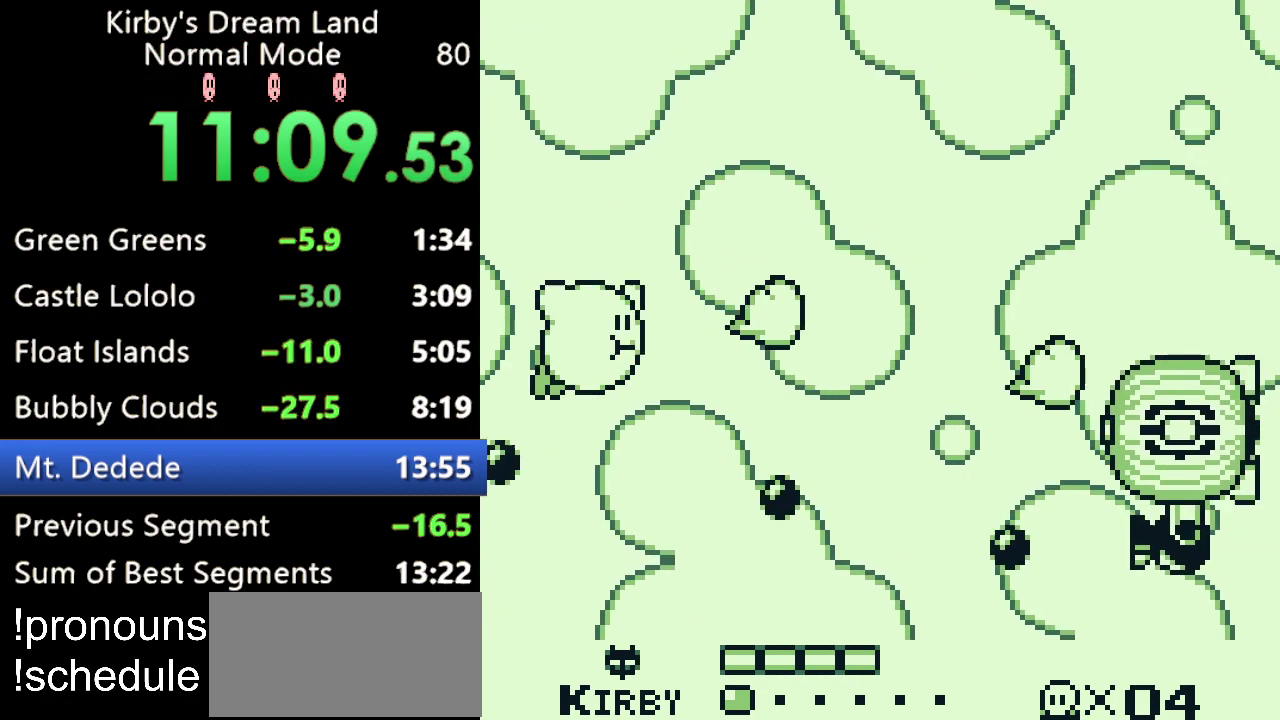
{"buttons": ["B"], "events": [[367, "B", "up"], [433, "B", "down"]]}
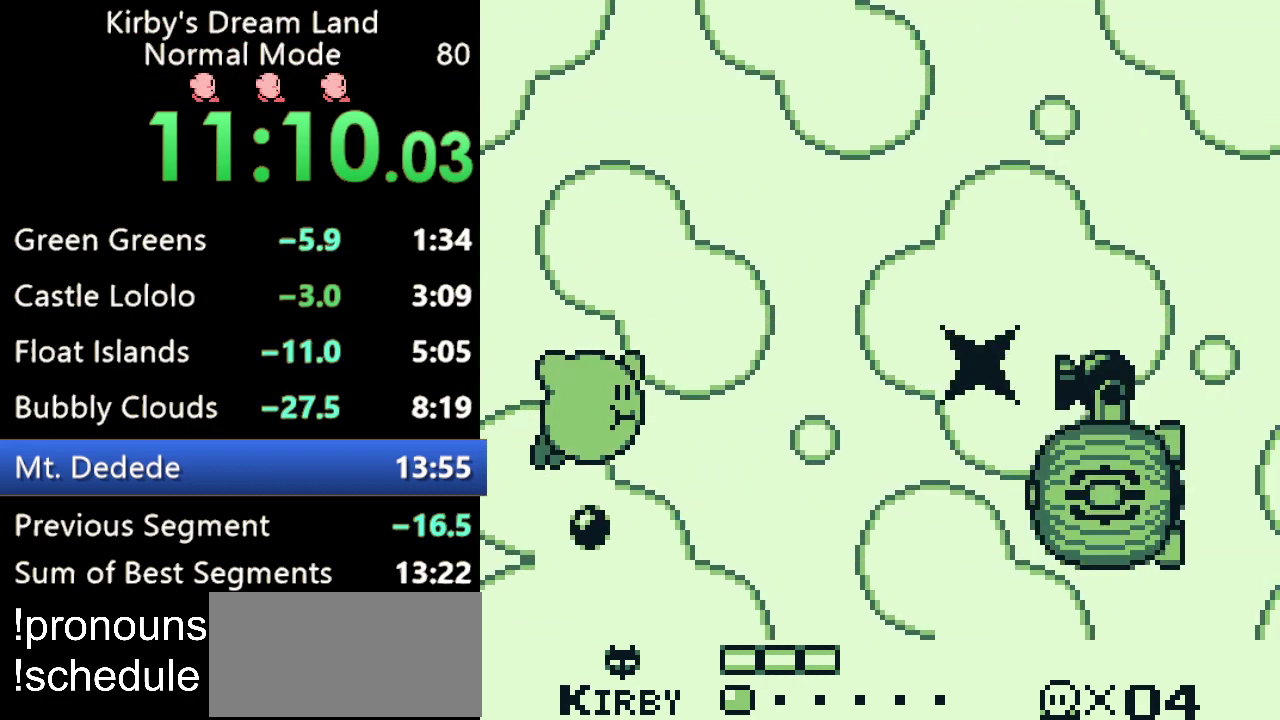
{"buttons": ["B"], "events": [[200, "B", "up"], [267, "B", "down"], [367, "B", "up"], [467, "B", "down"]]}
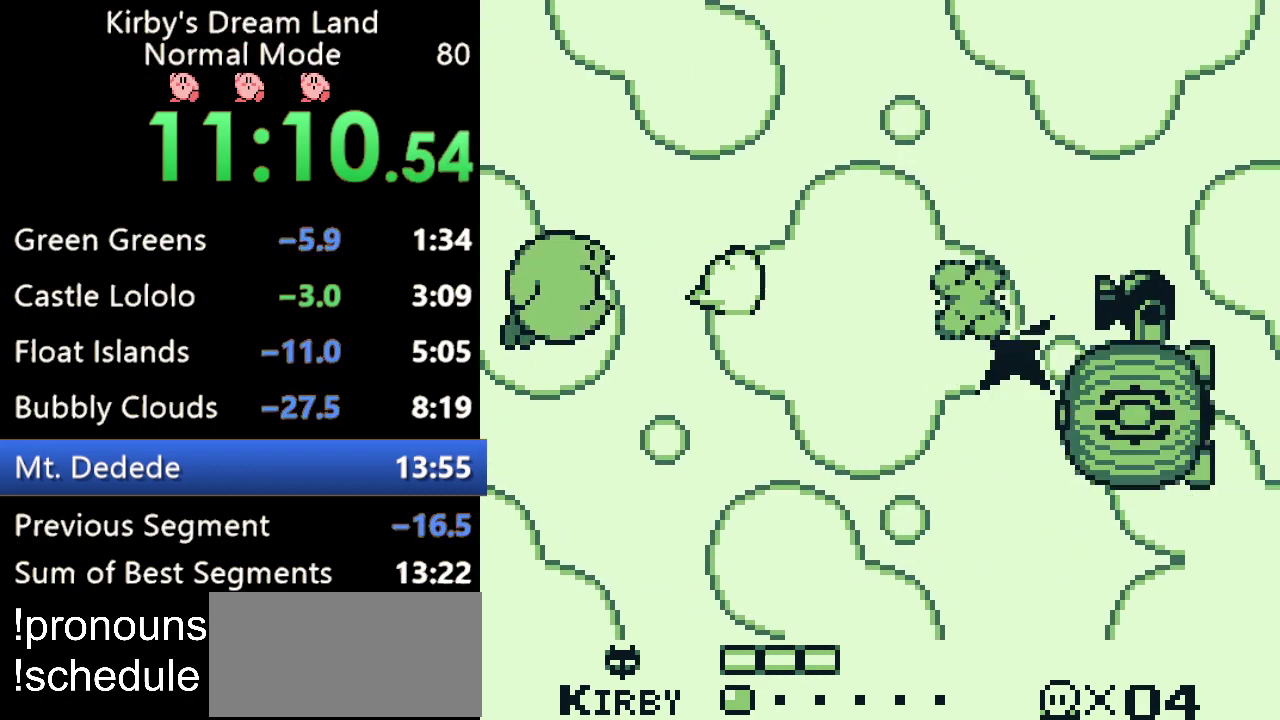
{"buttons": ["B"], "events": []}
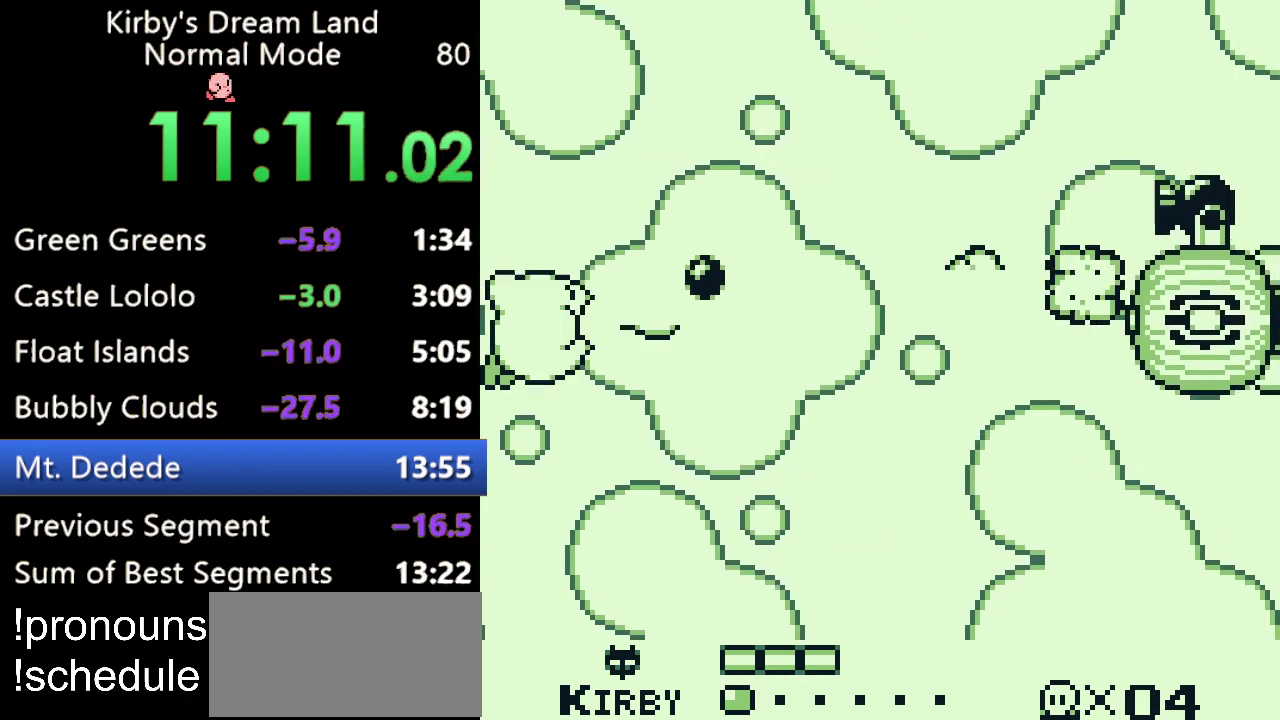
{"buttons": [], "events": [[33, "B", "up"], [100, "B", "down"], [167, "B", "up"], [233, "B", "down"], [500, "B", "up"]]}
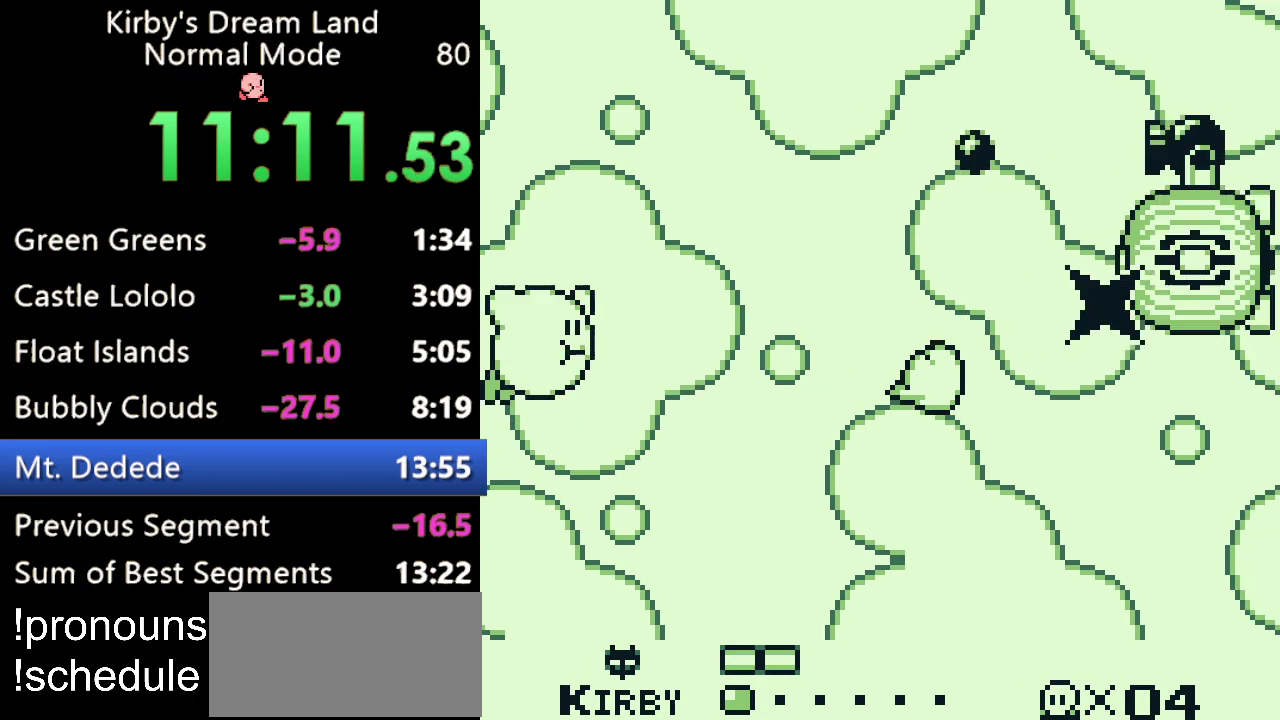
{"buttons": ["B"], "events": [[67, "B", "down"], [167, "B", "up"], [233, "B", "down"], [367, "B", "up"], [433, "B", "down"]]}
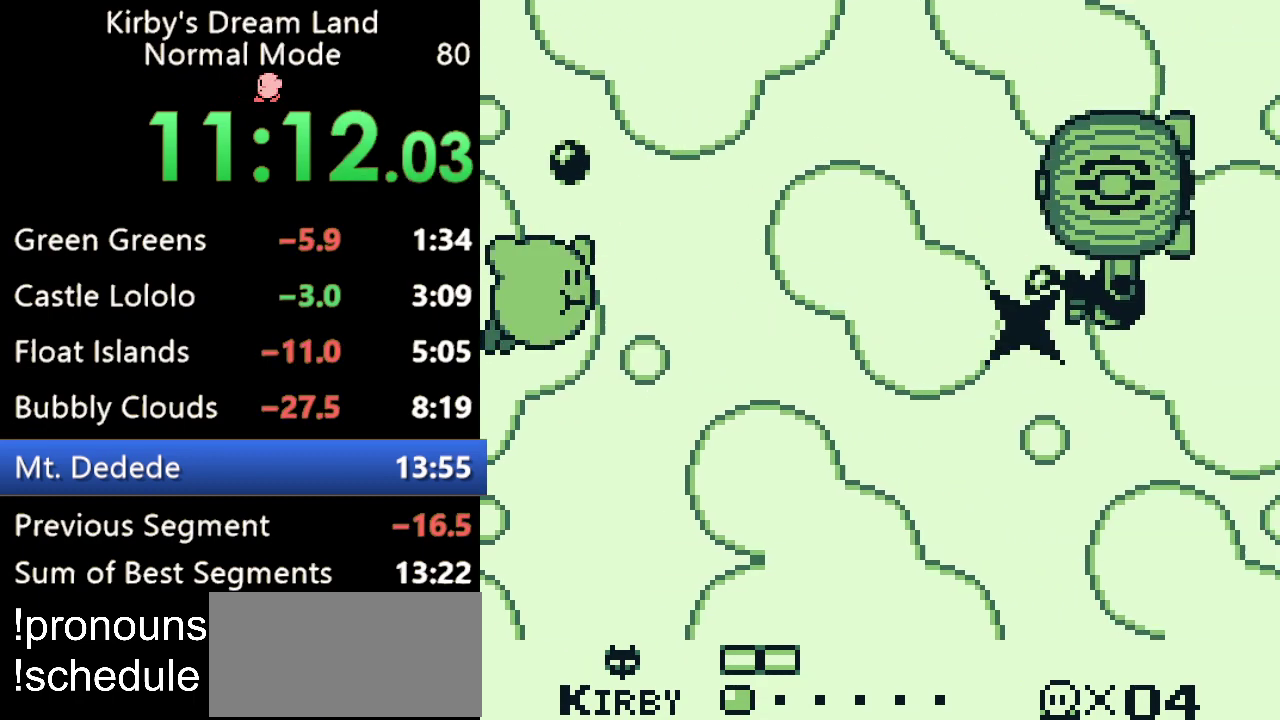
{"buttons": ["B"], "events": [[33, "B", "up"], [100, "B", "down"], [200, "B", "up"], [267, "B", "down"], [367, "B", "up"], [433, "B", "down"]]}
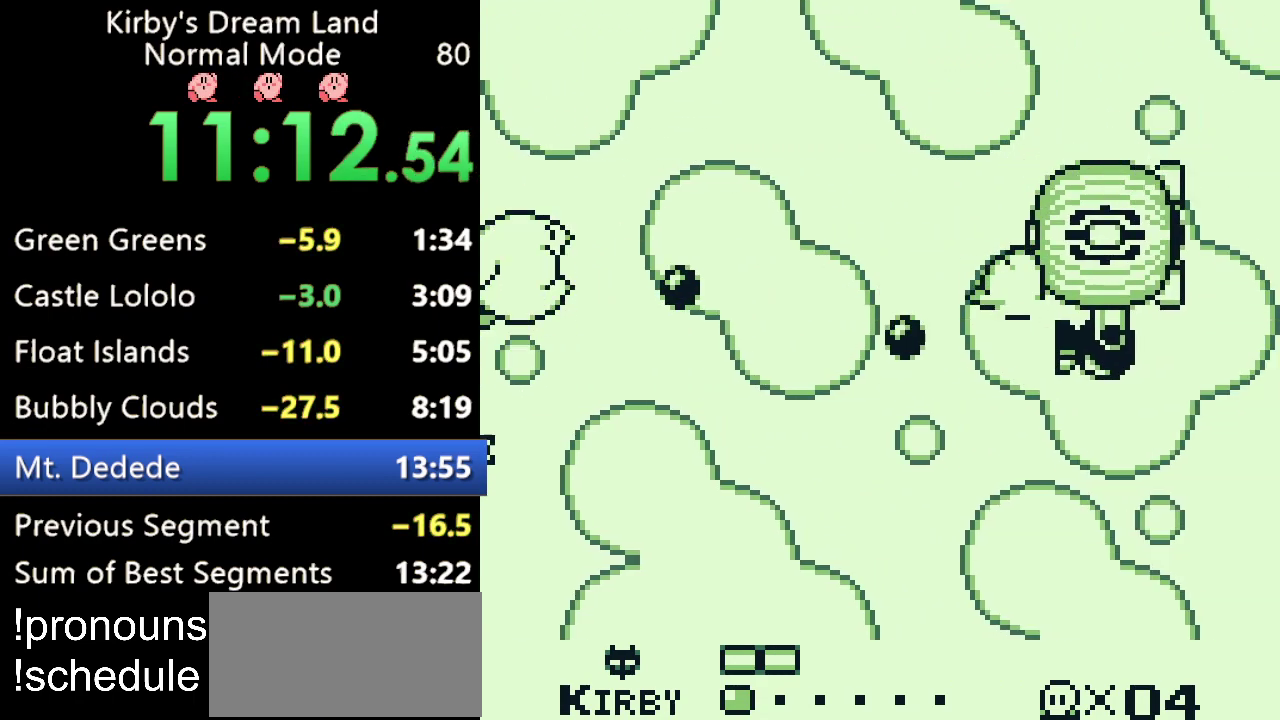
{"buttons": ["B"], "events": [[200, "B", "up"], [300, "B", "down"]]}
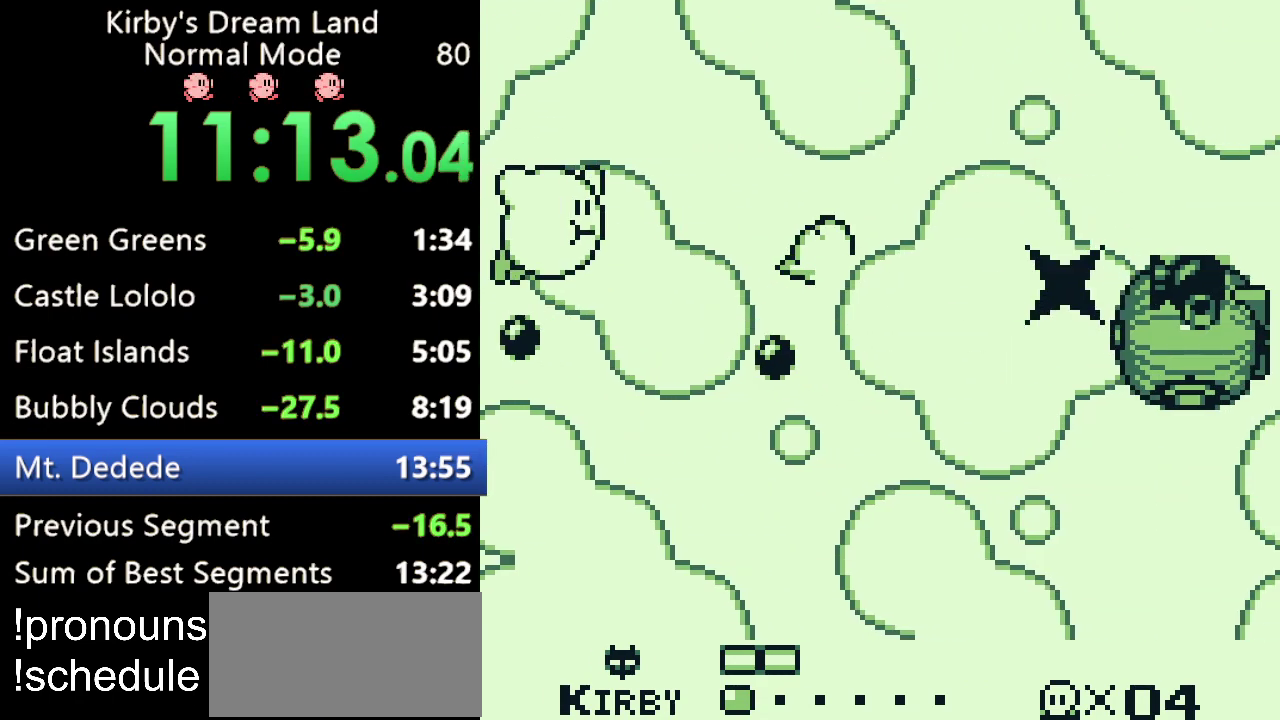
{"buttons": [], "events": [[33, "B", "up"], [100, "B", "down"], [367, "B", "up"], [433, "B", "down"], [500, "B", "up"]]}
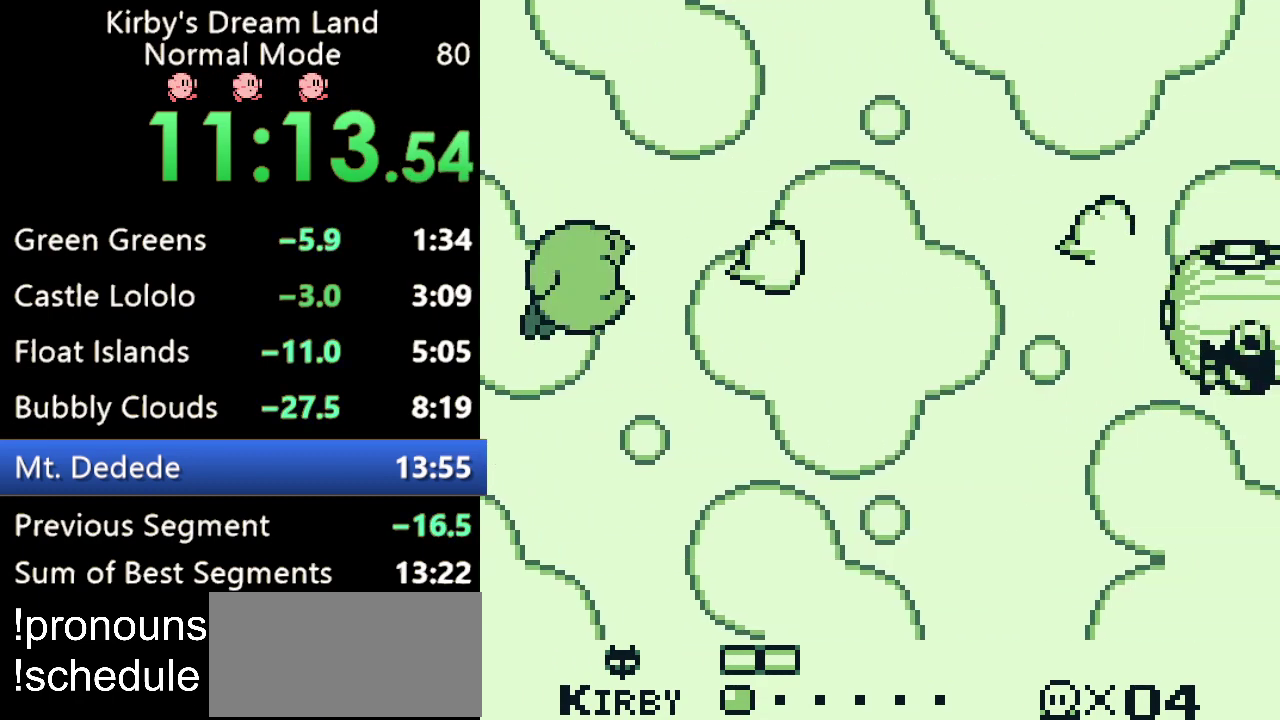
{"buttons": [], "events": [[67, "B", "down"], [200, "B", "up"], [233, "B", "down"], [333, "B", "up"], [400, "B", "down"], [500, "B", "up"]]}
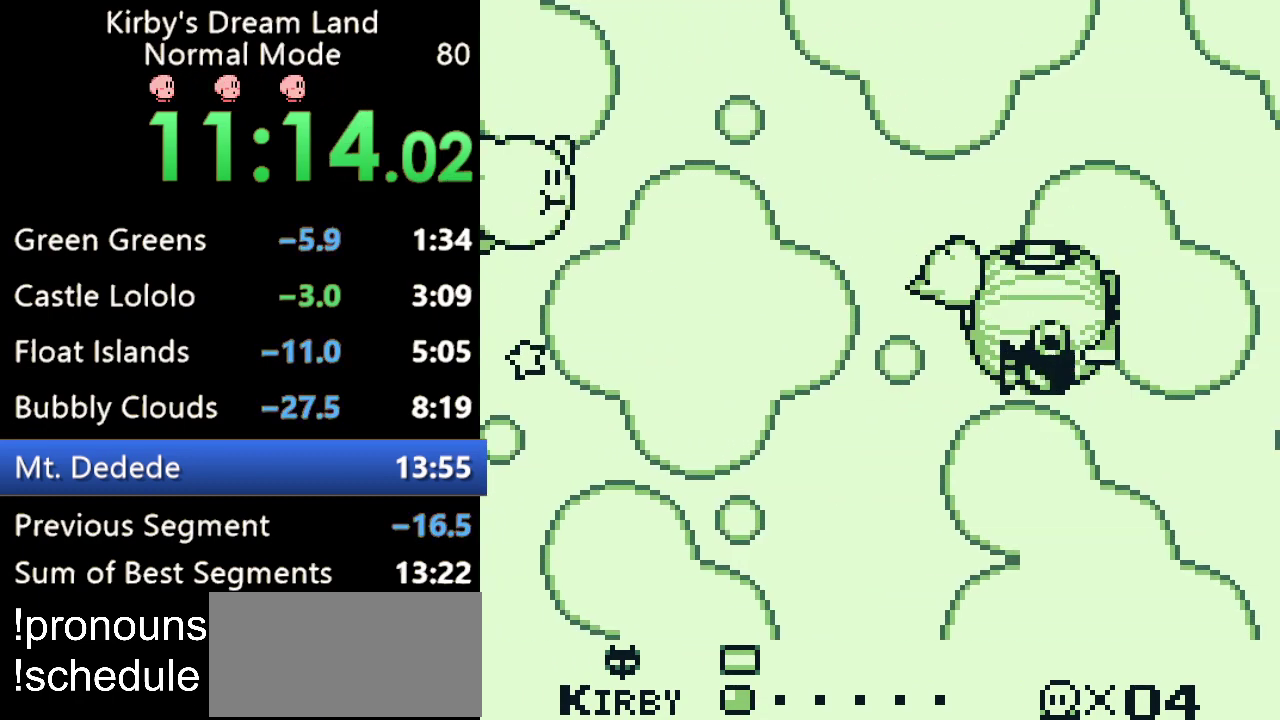
{"buttons": [], "events": [[33, "B", "down"], [133, "B", "up"], [167, "B", "down"], [267, "B", "up"]]}
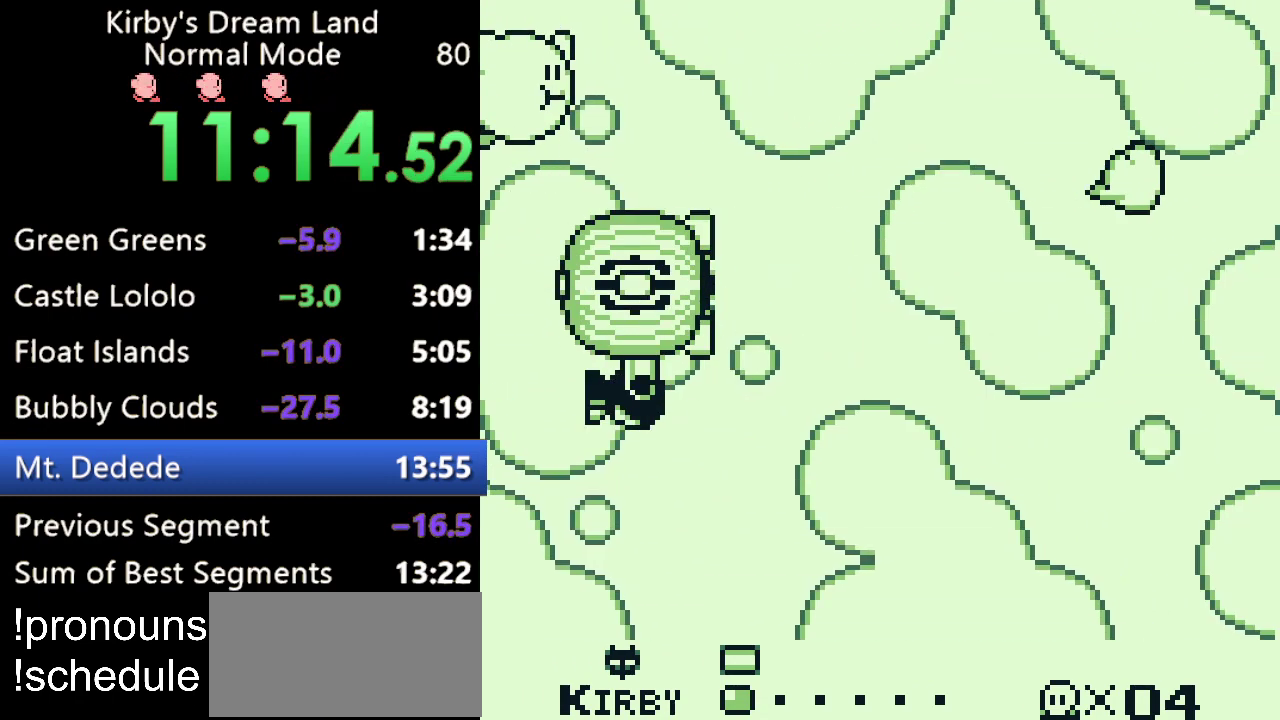
{"buttons": [], "events": []}
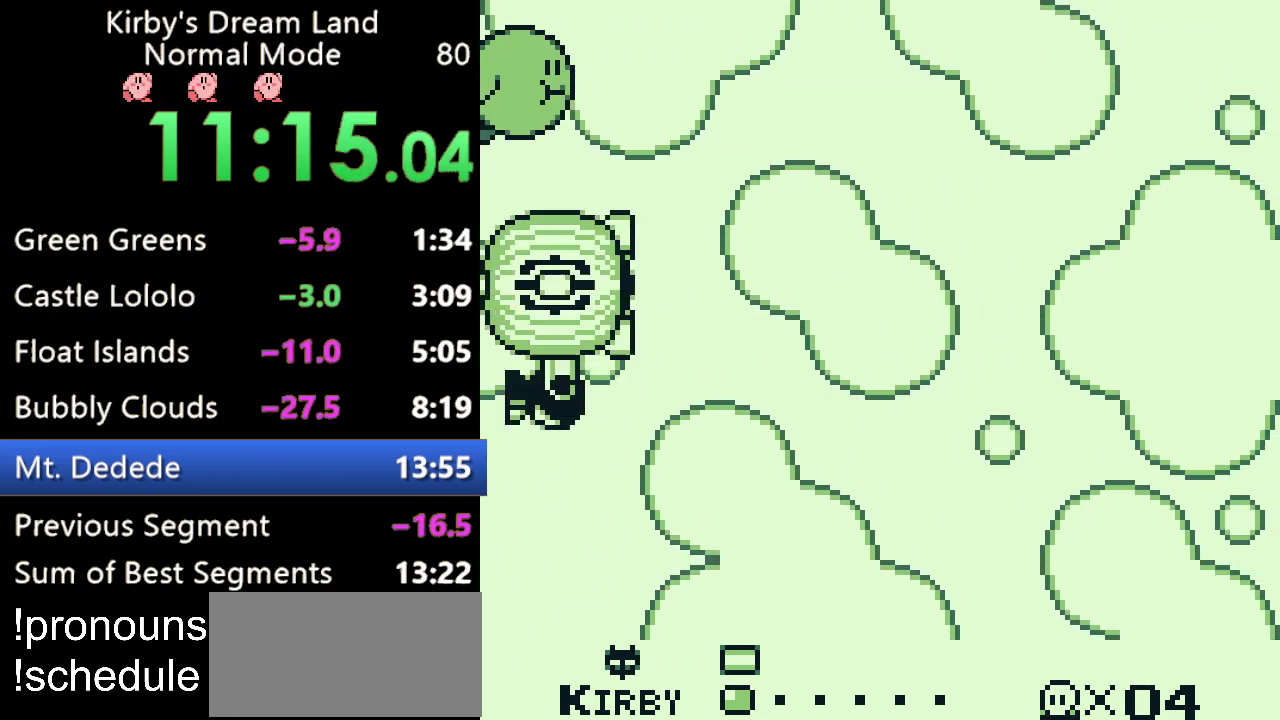
{"buttons": [], "events": []}
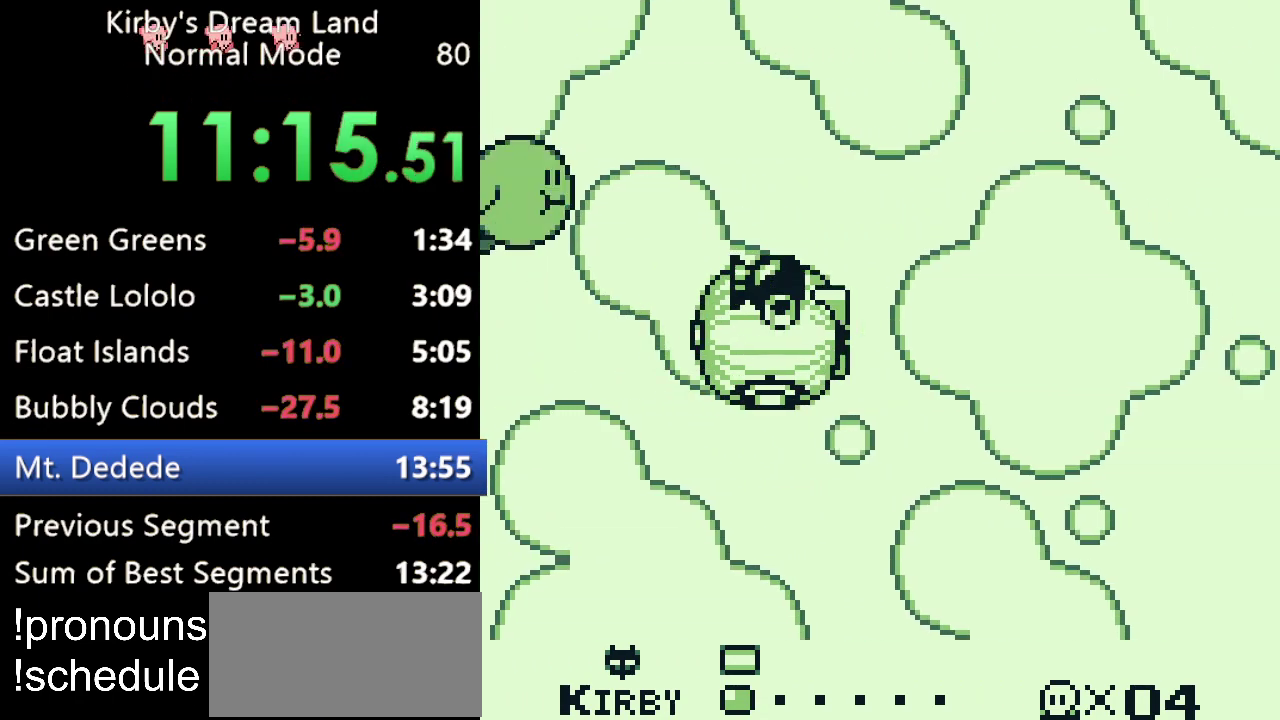
{"buttons": ["B"], "events": [[267, "B", "down"], [367, "B", "up"], [433, "B", "down"]]}
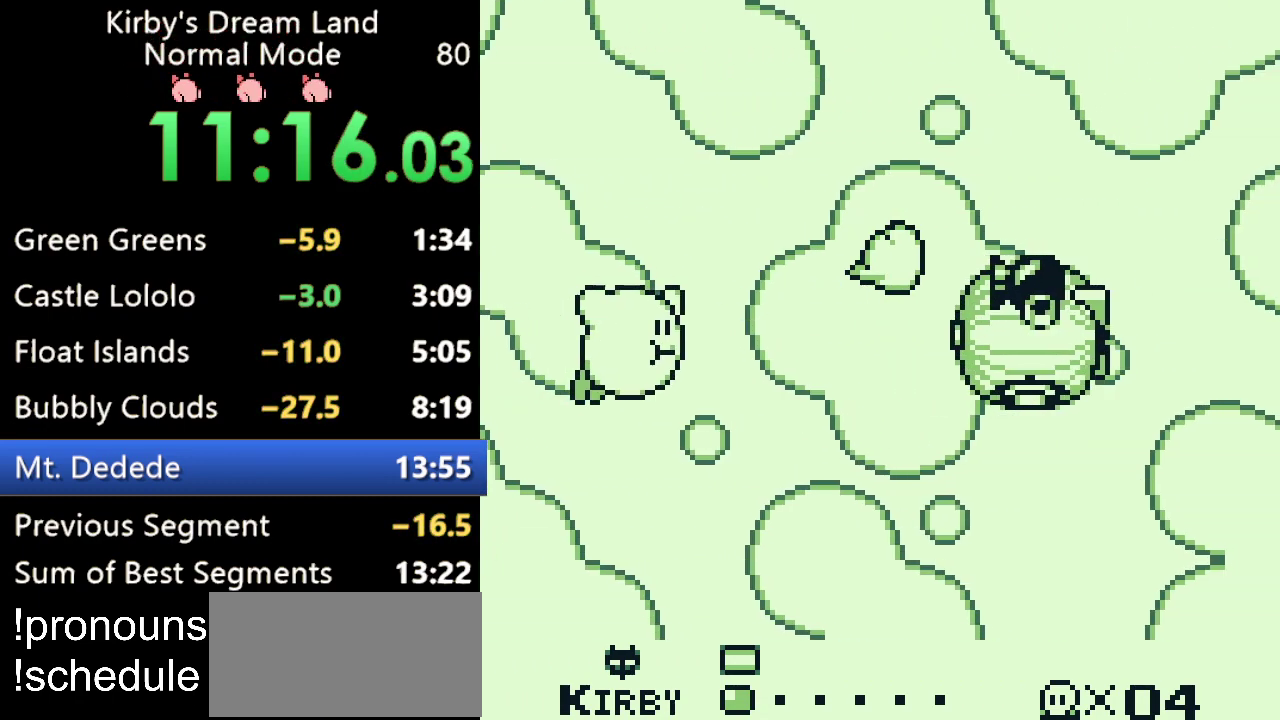
{"buttons": [], "events": [[333, "B", "up"], [400, "B", "down"], [500, "B", "up"]]}